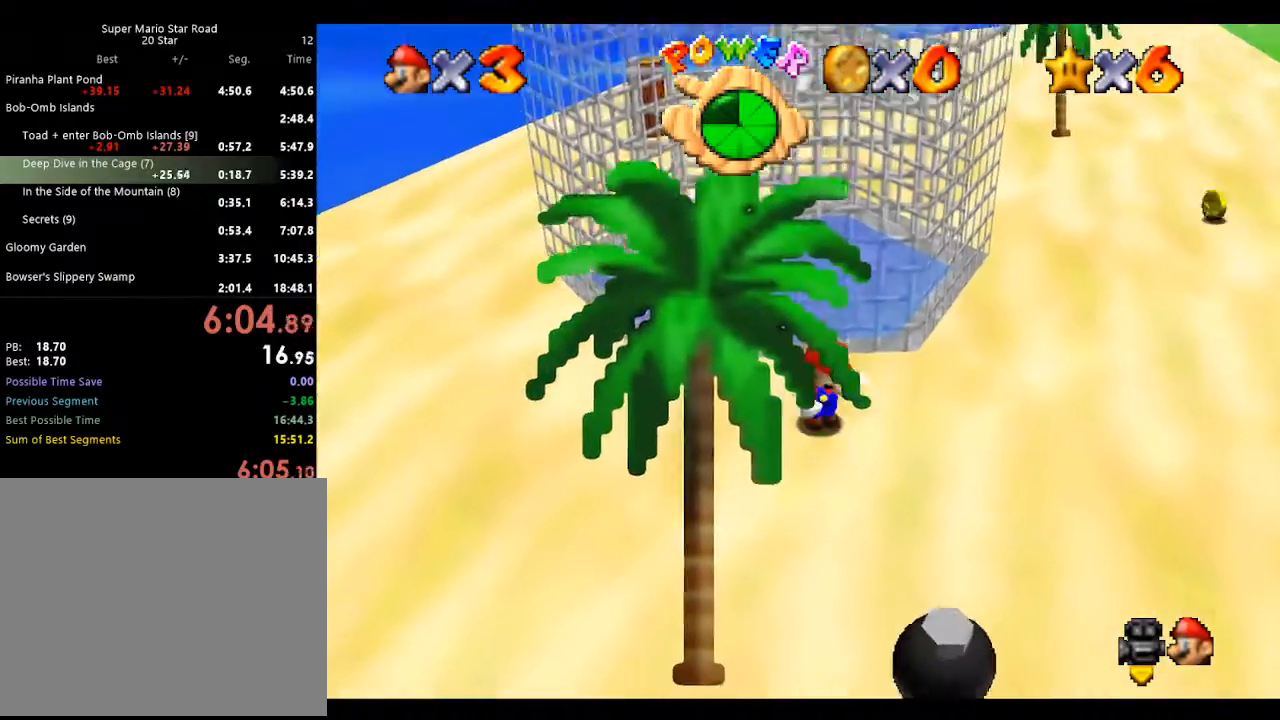
Gameplay with a controller (Nintendo layout); each line is a JSON object with the inputs held at the frame after it. "events" lists button and stick changes between this image and that frame as [ms after this image, input, new state], when the widget could be followed in between. Not read: L3 R3 START.
{"buttons": [], "left_stick": "up", "events": [[267, "left_stick", "up"]]}
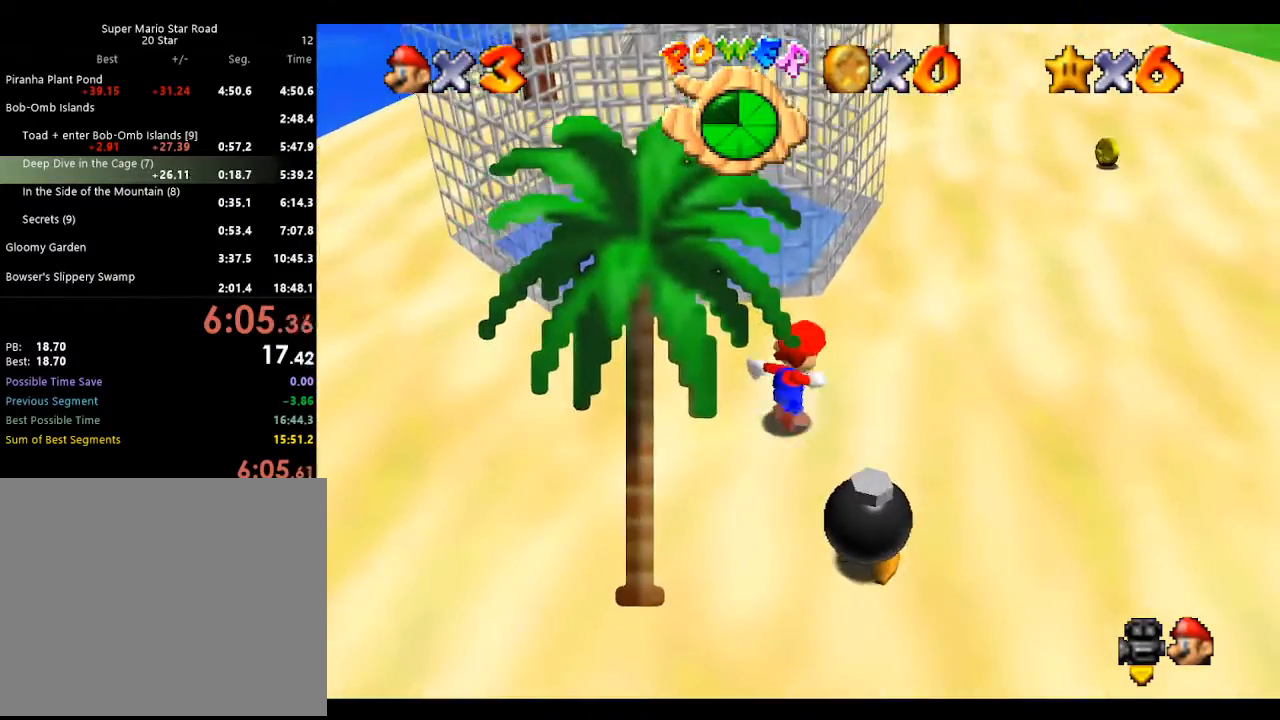
{"buttons": [], "left_stick": "down-right", "events": [[200, "left_stick", "right"], [267, "left_stick", "down-right"]]}
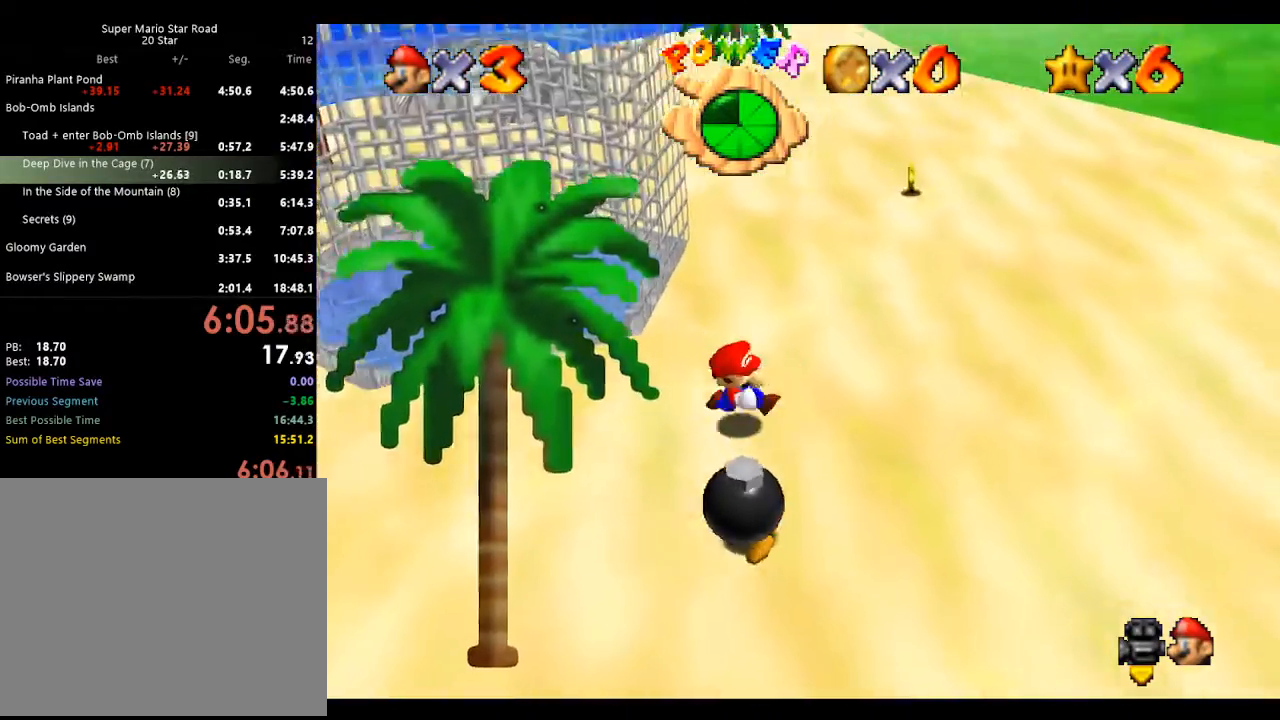
{"buttons": [], "left_stick": "down", "events": [[433, "left_stick", "down"]]}
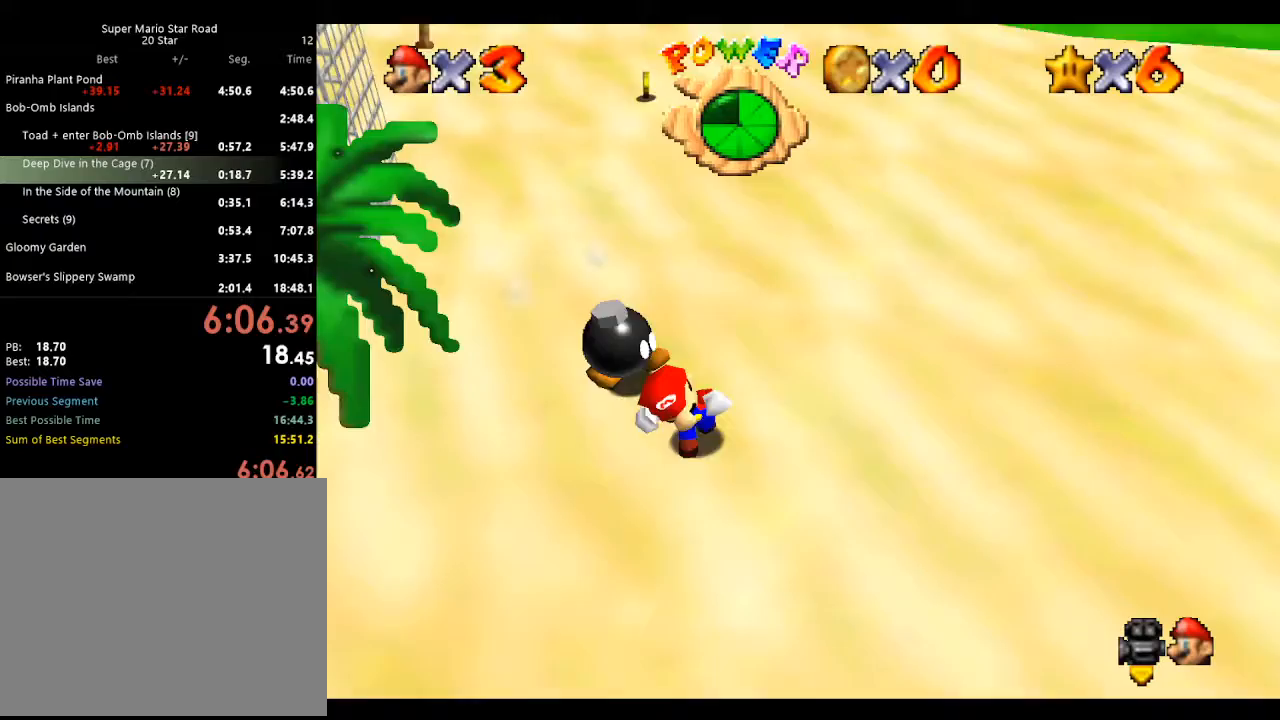
{"buttons": [], "left_stick": "up", "events": [[33, "left_stick", "down-left"], [133, "left_stick", "left"], [233, "left_stick", "up-left"], [300, "C_RIGHT", "down"], [367, "left_stick", "up"], [433, "C_RIGHT", "up"]]}
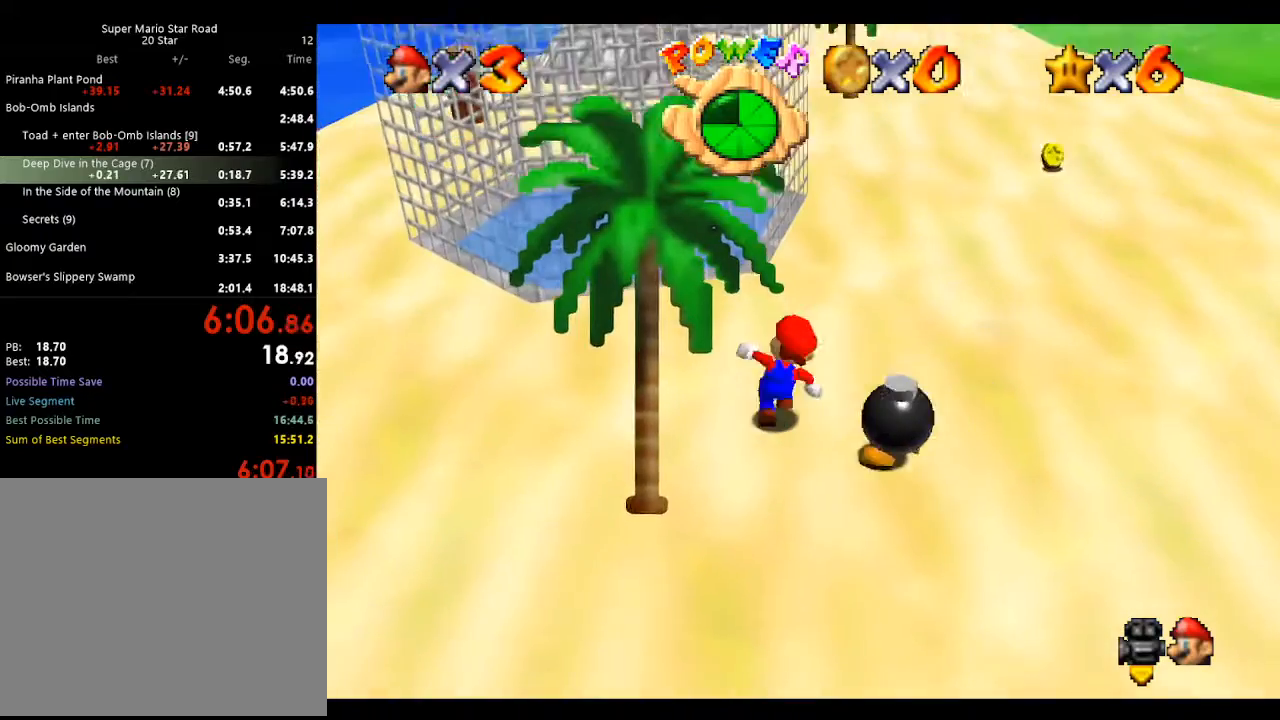
{"buttons": [], "left_stick": "up", "events": [[167, "left_stick", "up-left"], [200, "C_RIGHT", "down"], [300, "C_RIGHT", "up"], [300, "left_stick", "up"]]}
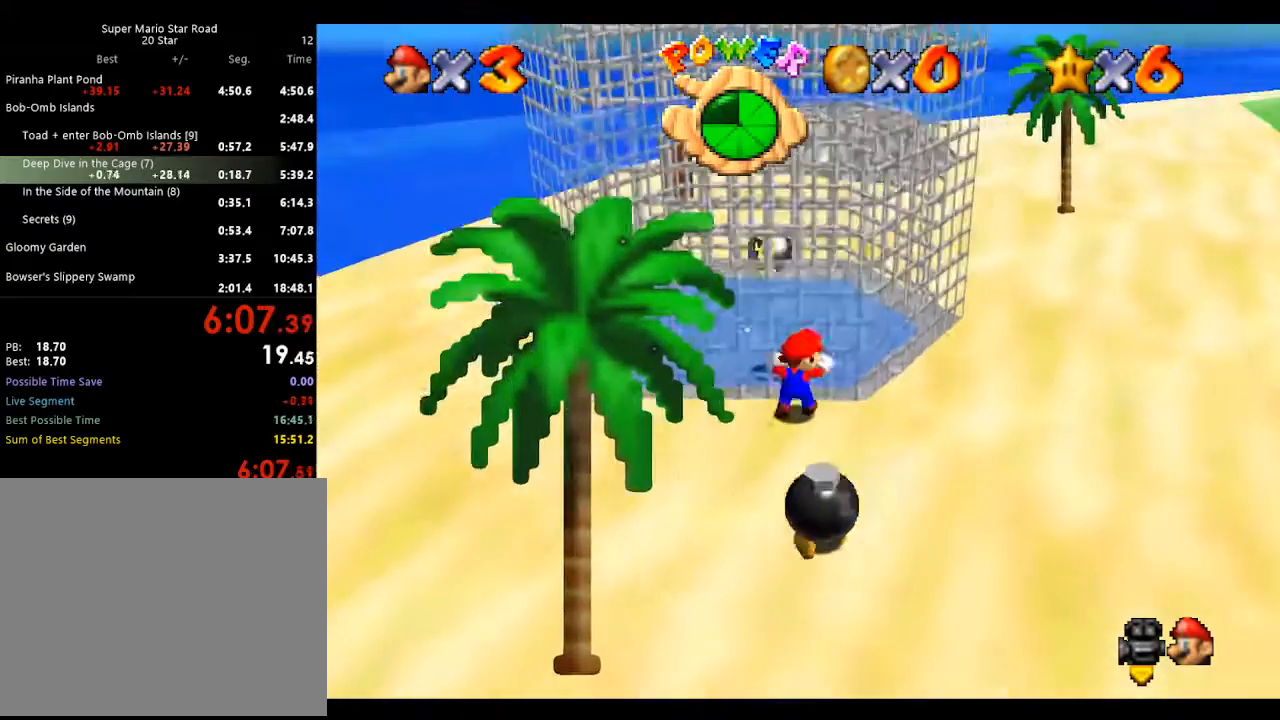
{"buttons": [], "left_stick": "up-right", "events": [[367, "left_stick", "up-right"]]}
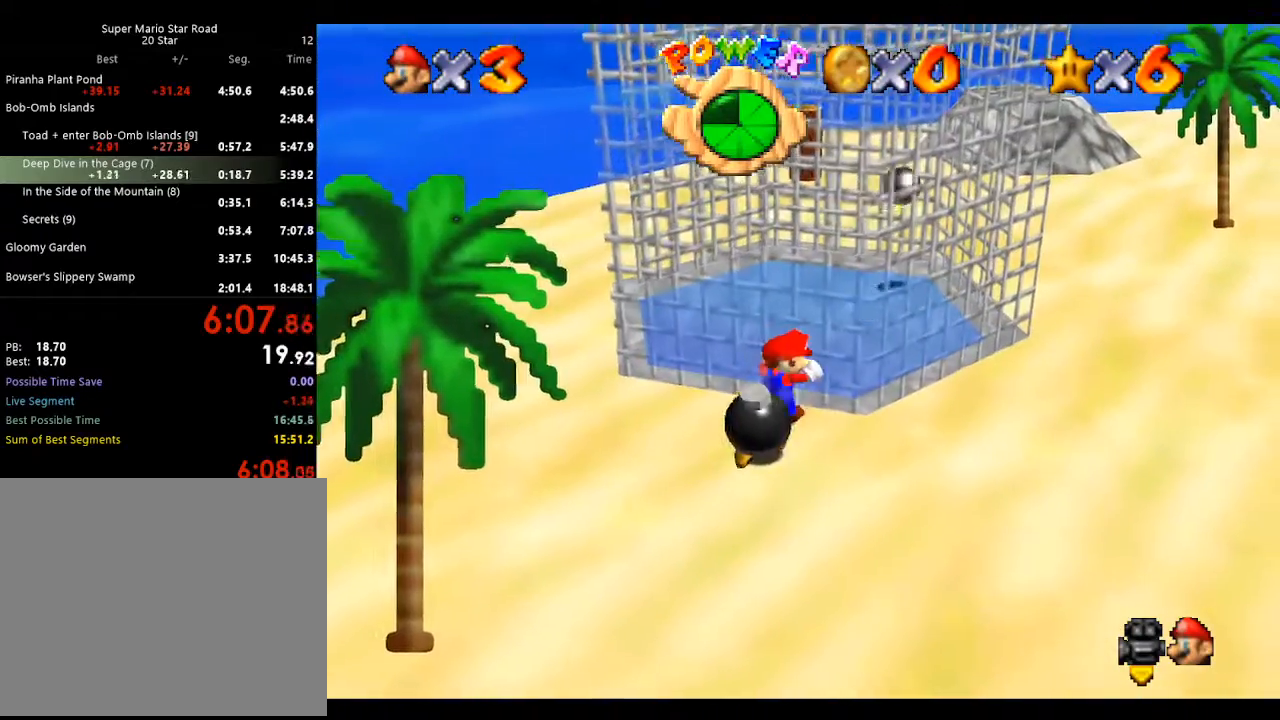
{"buttons": [], "left_stick": "up-right", "events": []}
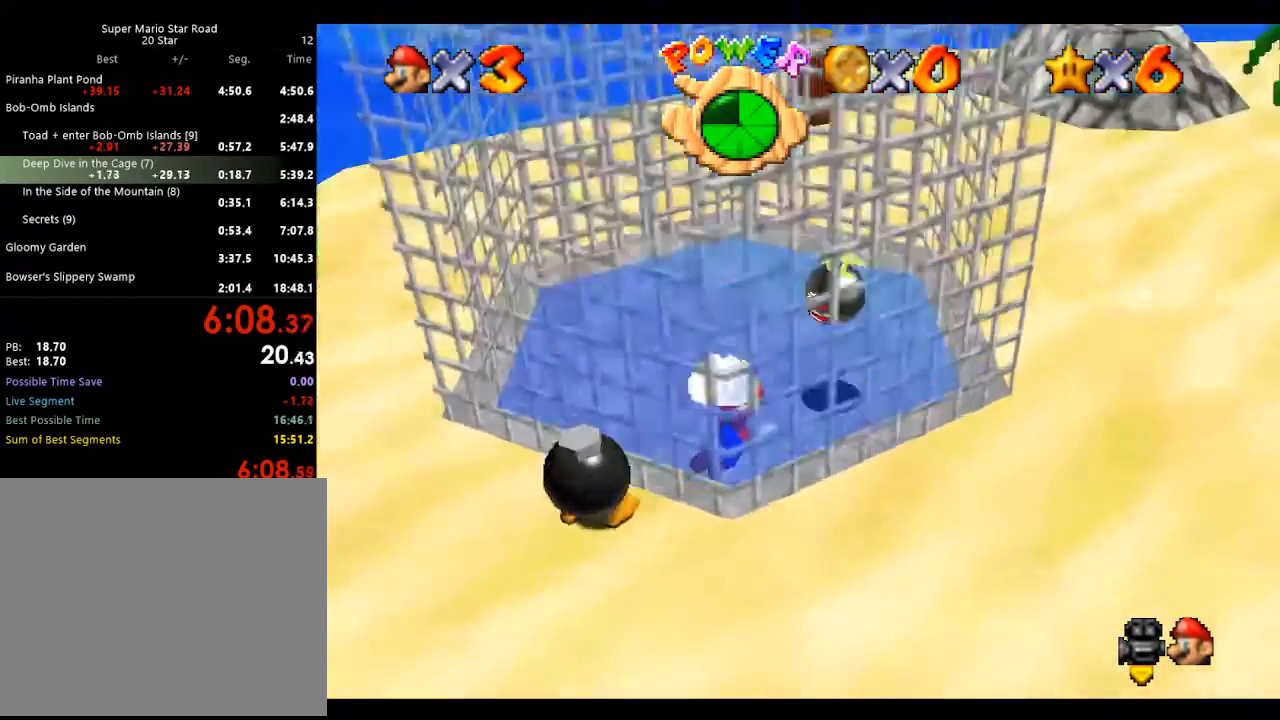
{"buttons": [], "left_stick": "up", "events": [[67, "left_stick", "up"]]}
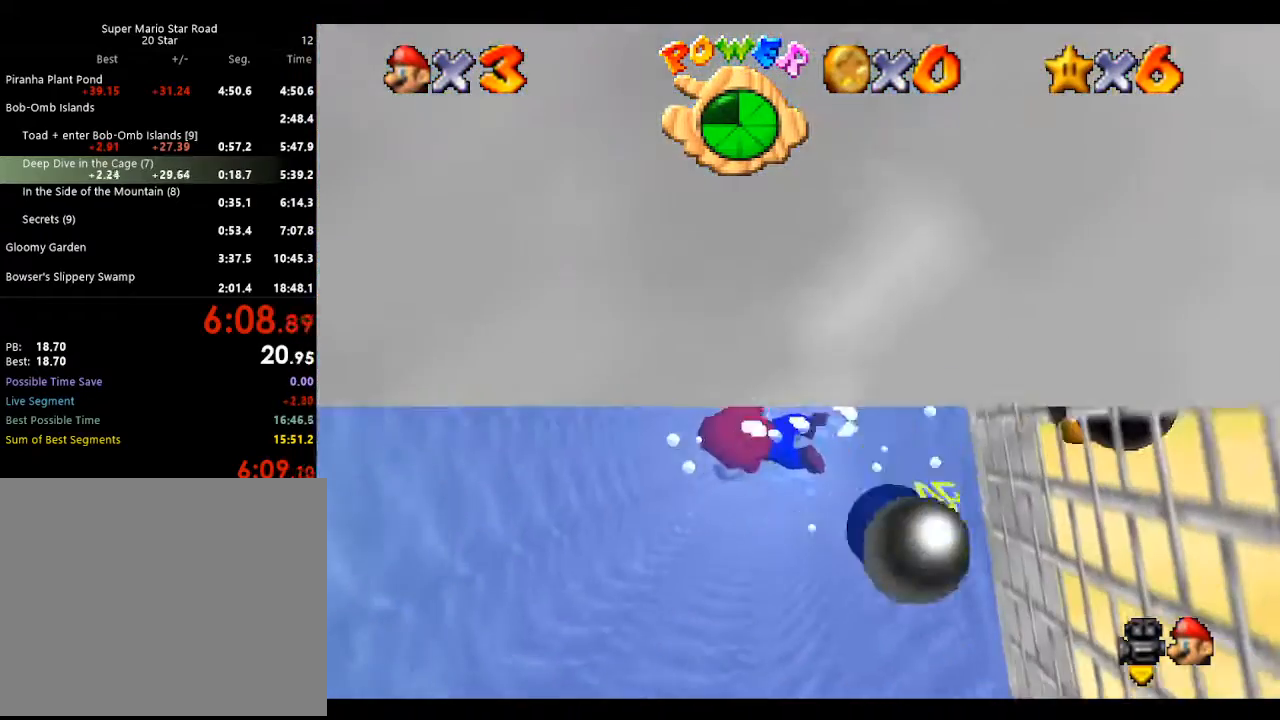
{"buttons": [], "left_stick": "up", "events": []}
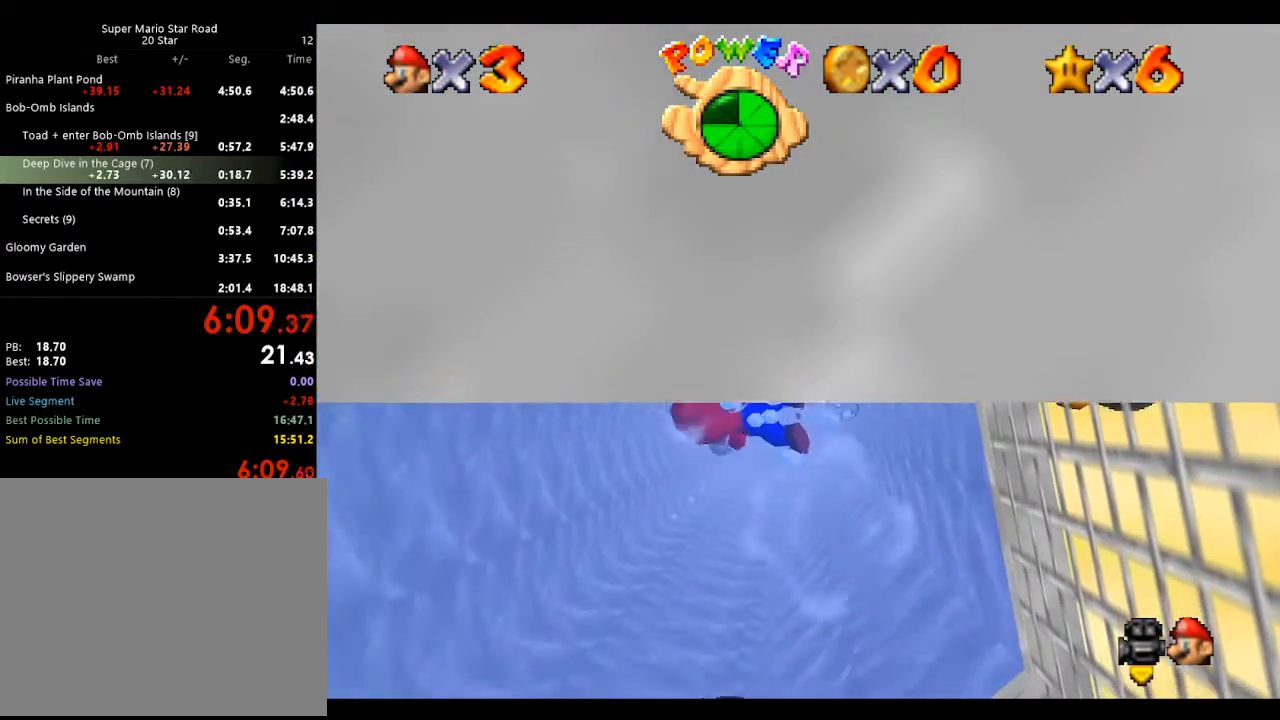
{"buttons": [], "left_stick": "up", "events": [[133, "A", "down"], [333, "A", "up"]]}
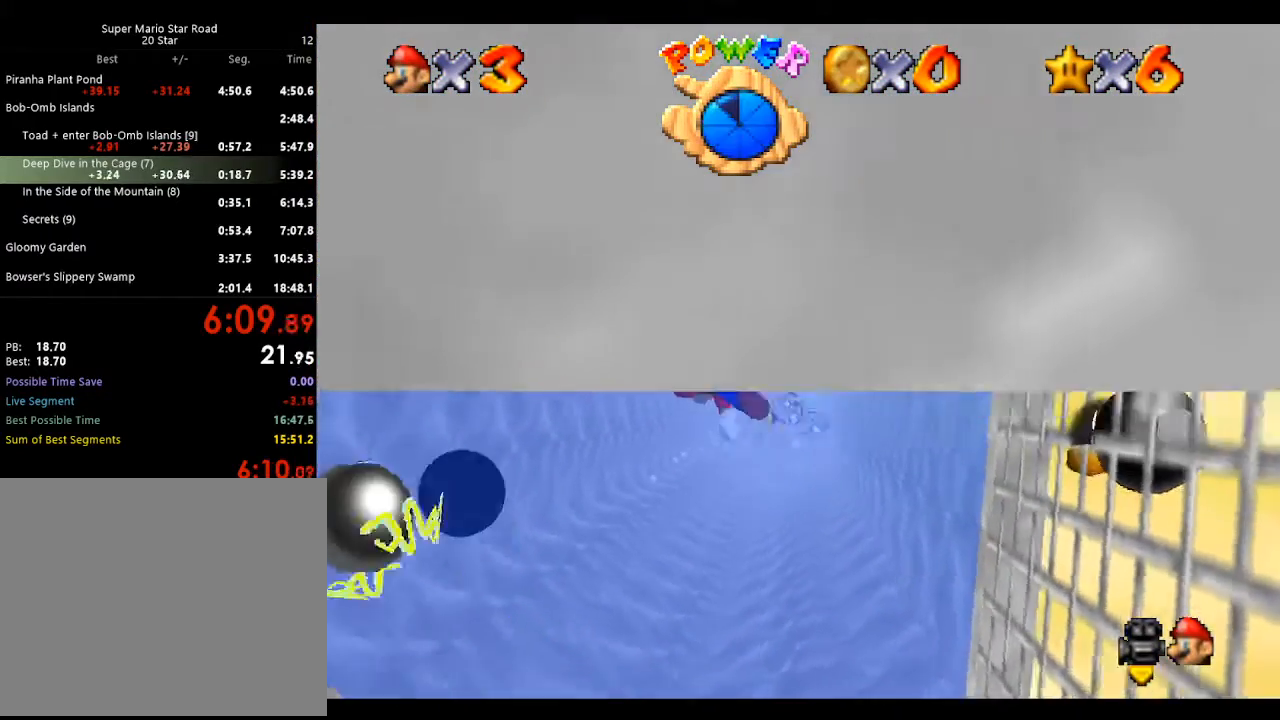
{"buttons": [], "left_stick": "up", "events": [[233, "A", "down"], [467, "A", "up"]]}
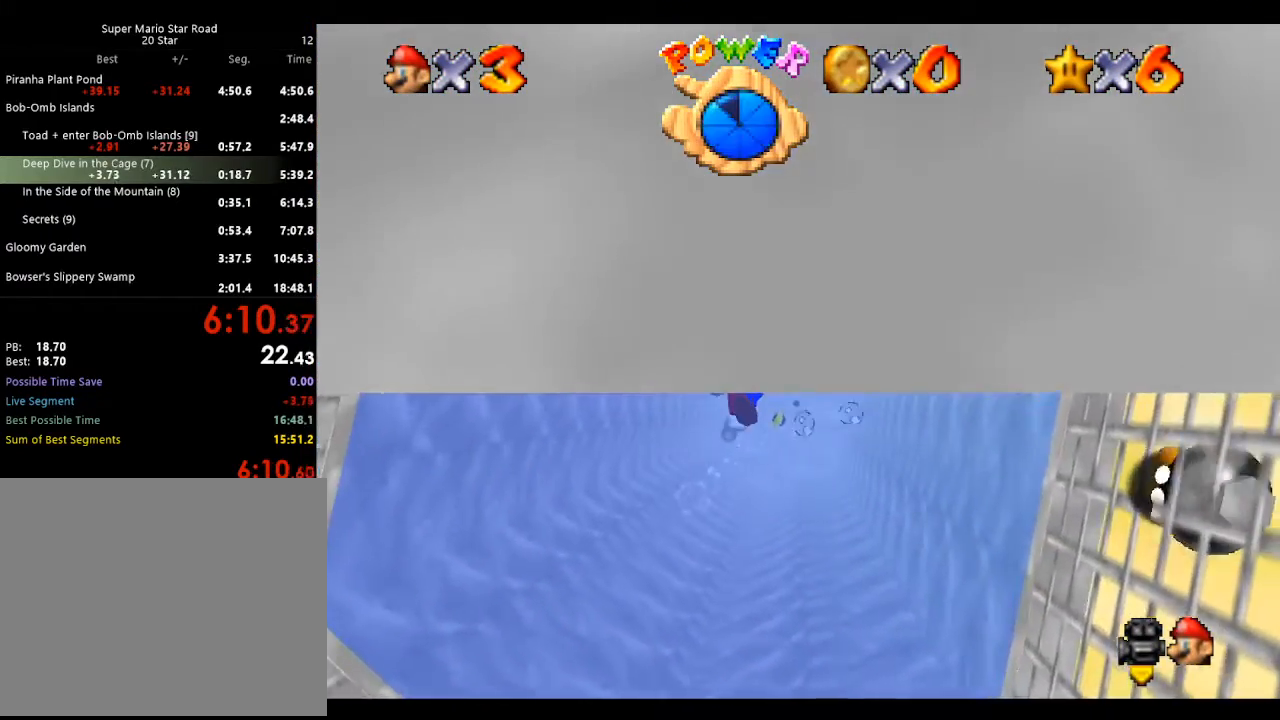
{"buttons": ["A"], "left_stick": "up", "events": [[400, "A", "down"]]}
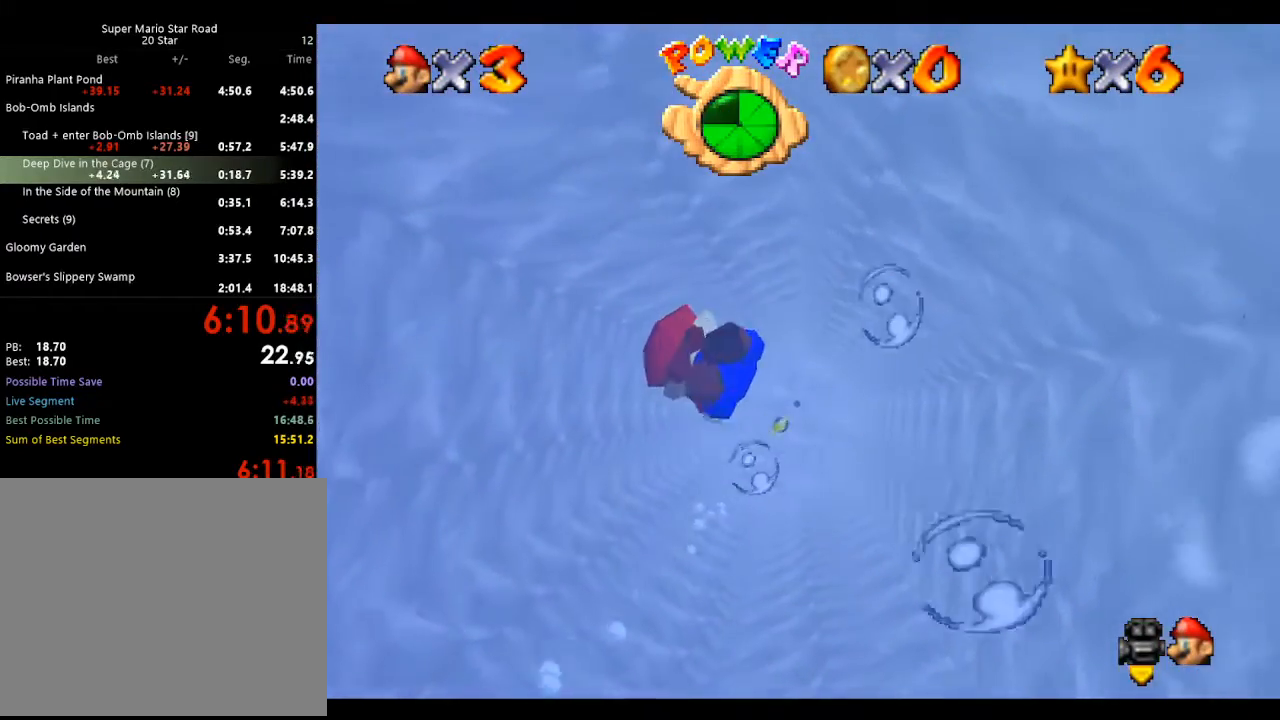
{"buttons": [], "left_stick": "up", "events": [[100, "A", "up"]]}
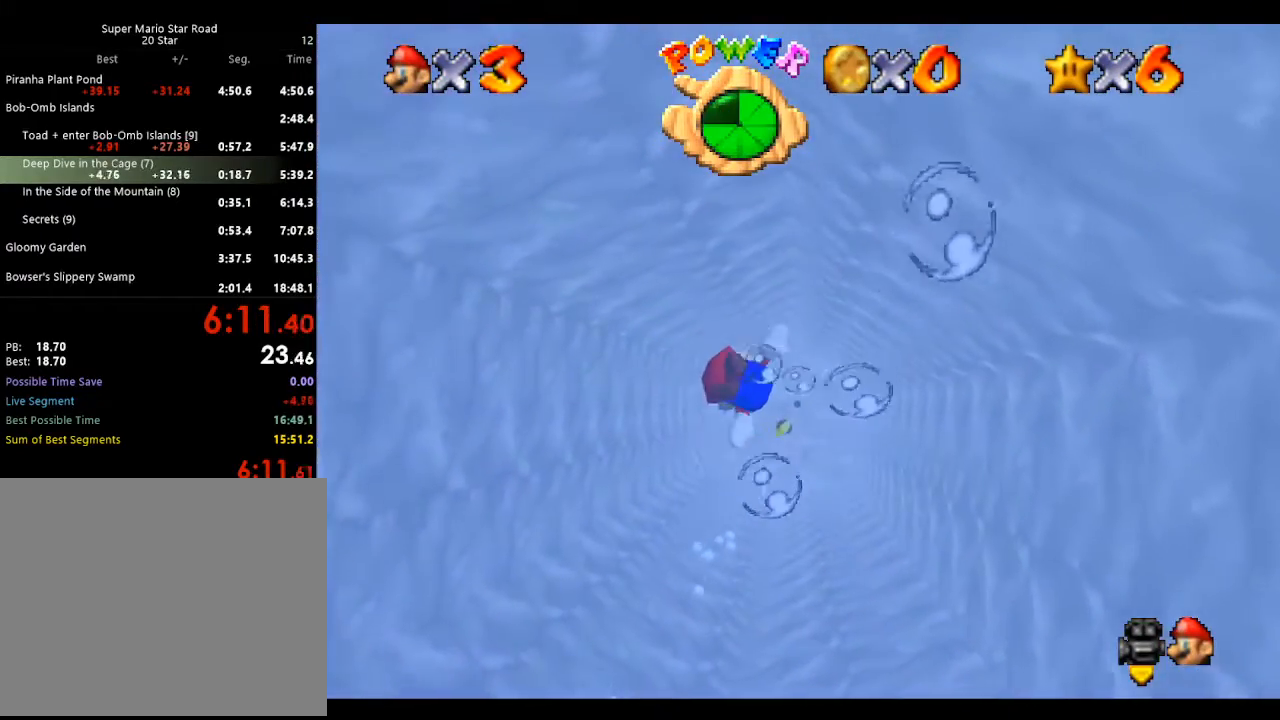
{"buttons": [], "left_stick": "up", "events": [[33, "A", "down"], [200, "A", "up"]]}
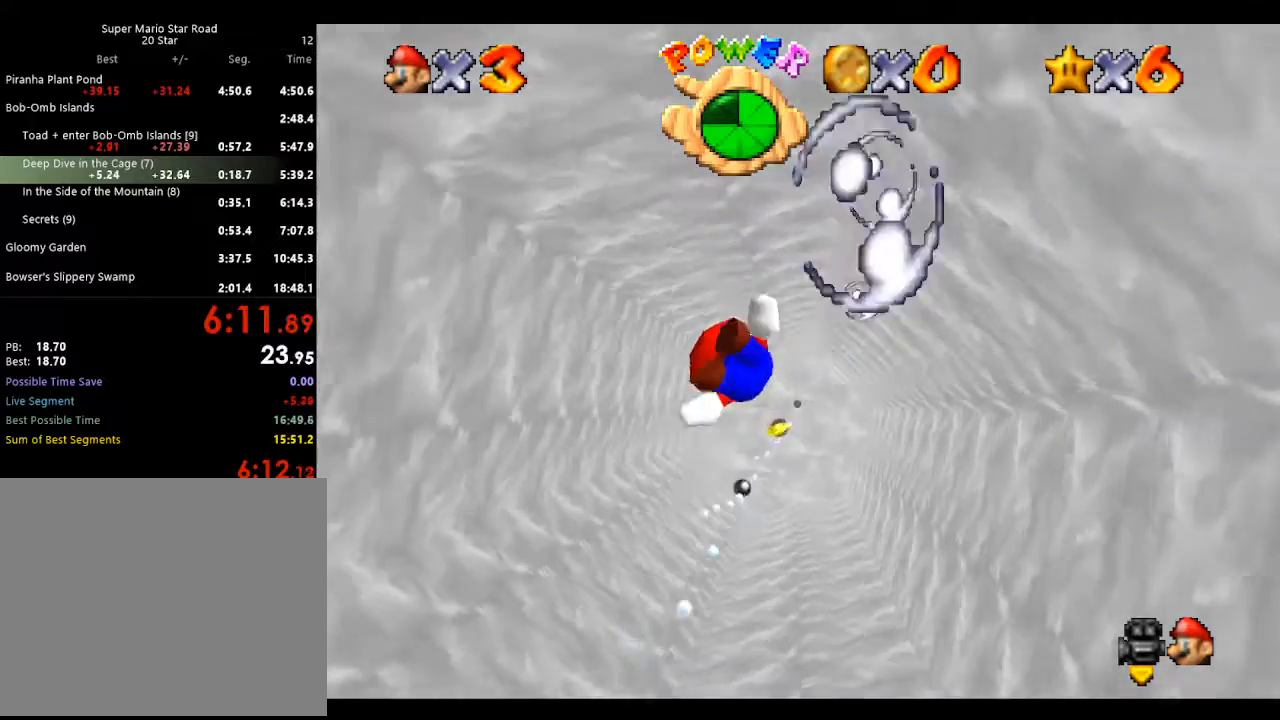
{"buttons": [], "left_stick": "up", "events": [[200, "A", "down"], [400, "A", "up"]]}
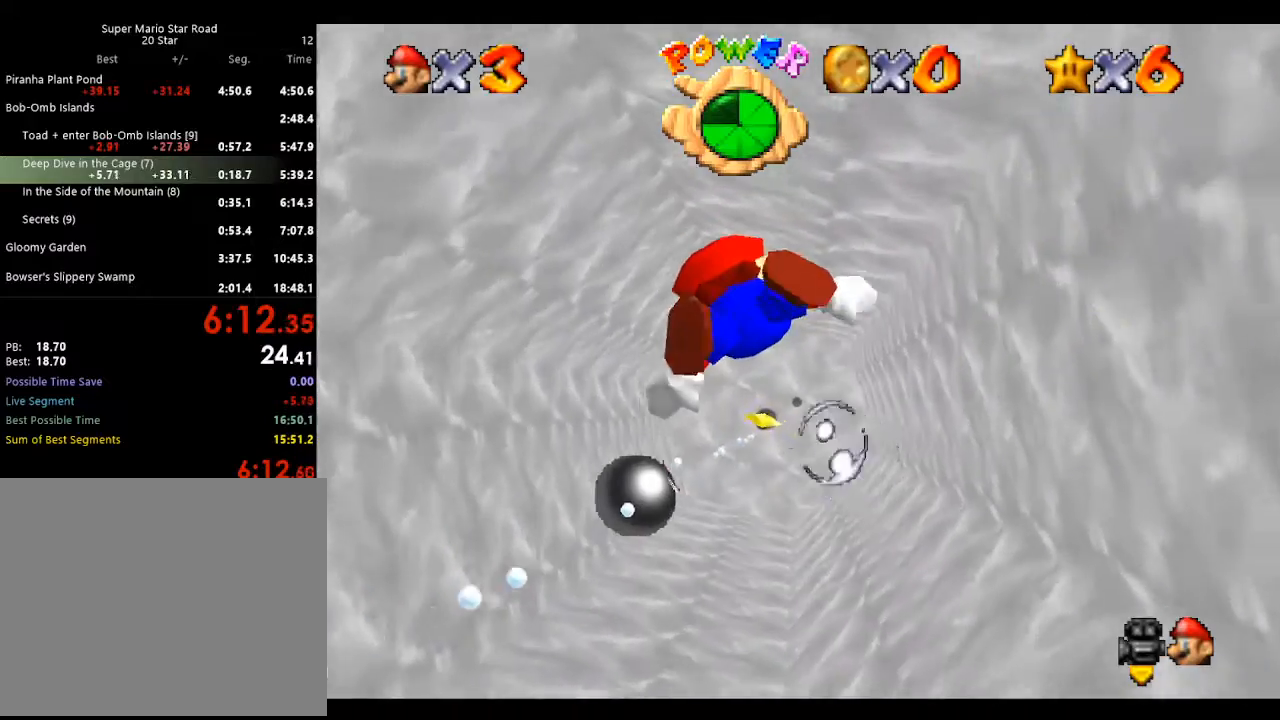
{"buttons": ["A"], "left_stick": "up", "events": [[333, "A", "down"]]}
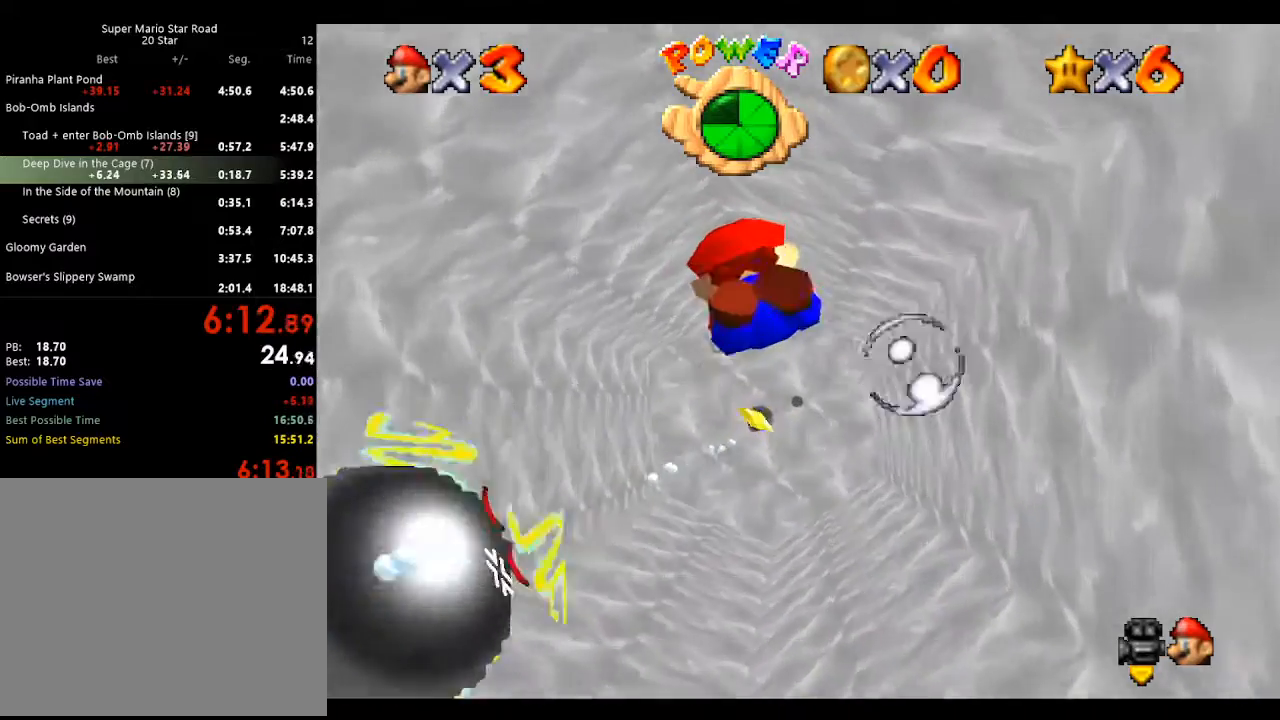
{"buttons": ["A"], "left_stick": "up", "events": [[67, "A", "up"], [500, "A", "down"]]}
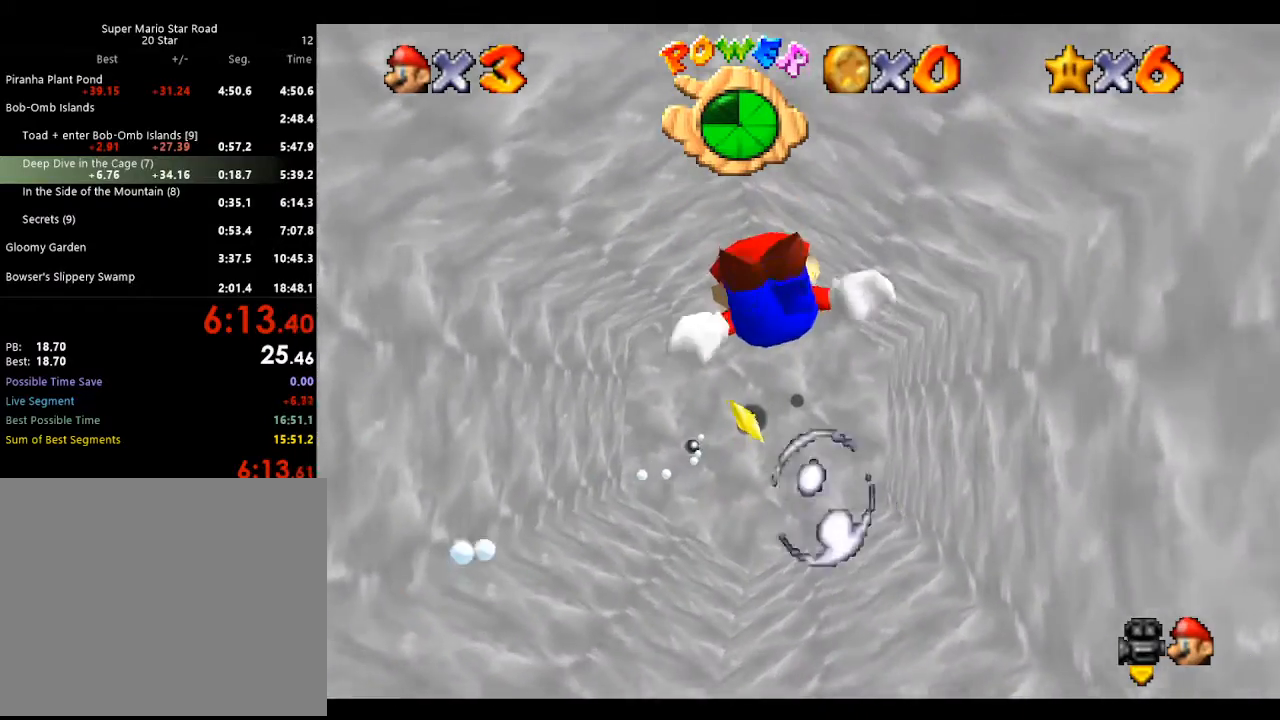
{"buttons": [], "left_stick": "up", "events": [[233, "A", "up"]]}
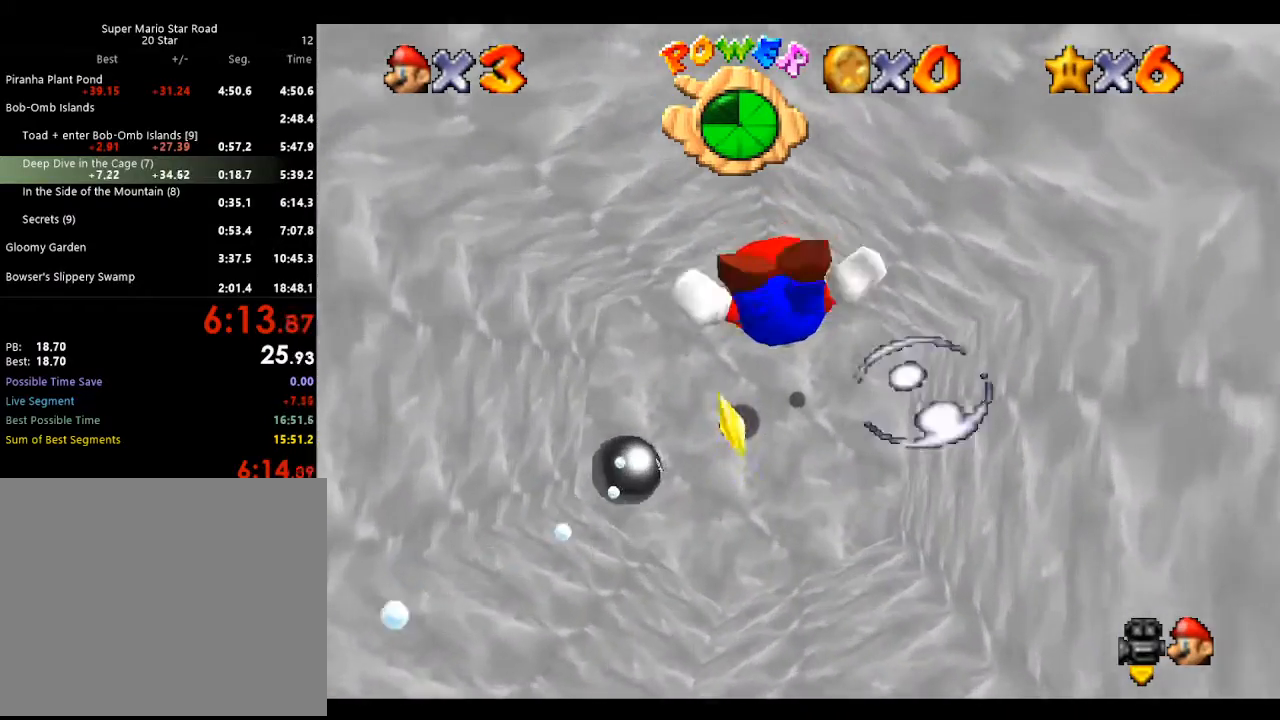
{"buttons": [], "left_stick": "up", "events": [[167, "A", "down"], [400, "A", "up"]]}
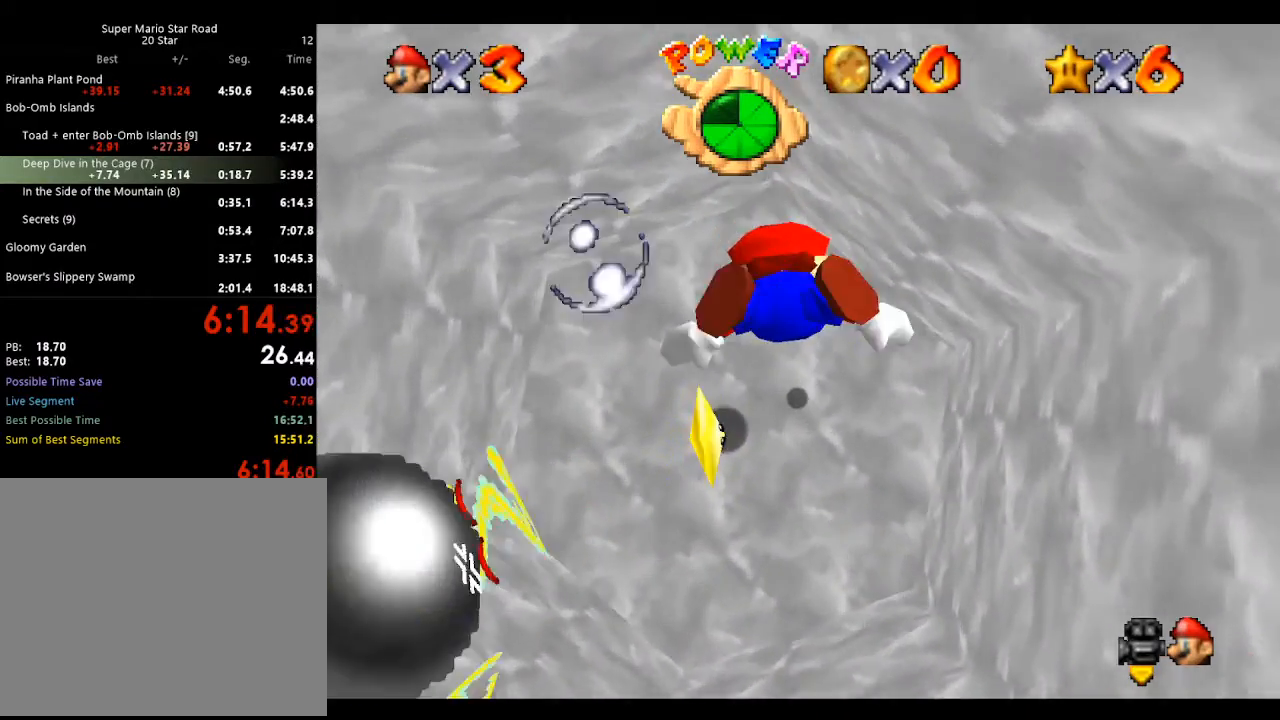
{"buttons": ["A"], "left_stick": "up", "events": [[333, "A", "down"]]}
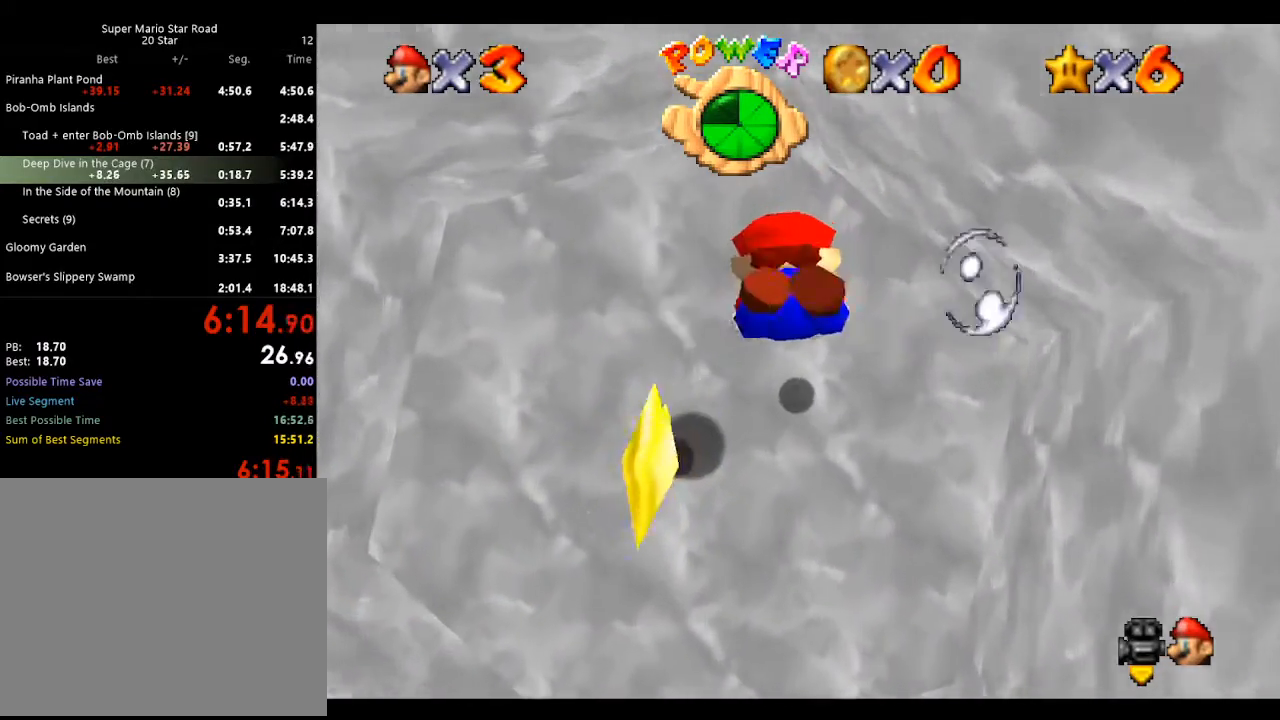
{"buttons": [], "left_stick": "up-left", "events": [[33, "A", "up"], [333, "left_stick", "up-left"]]}
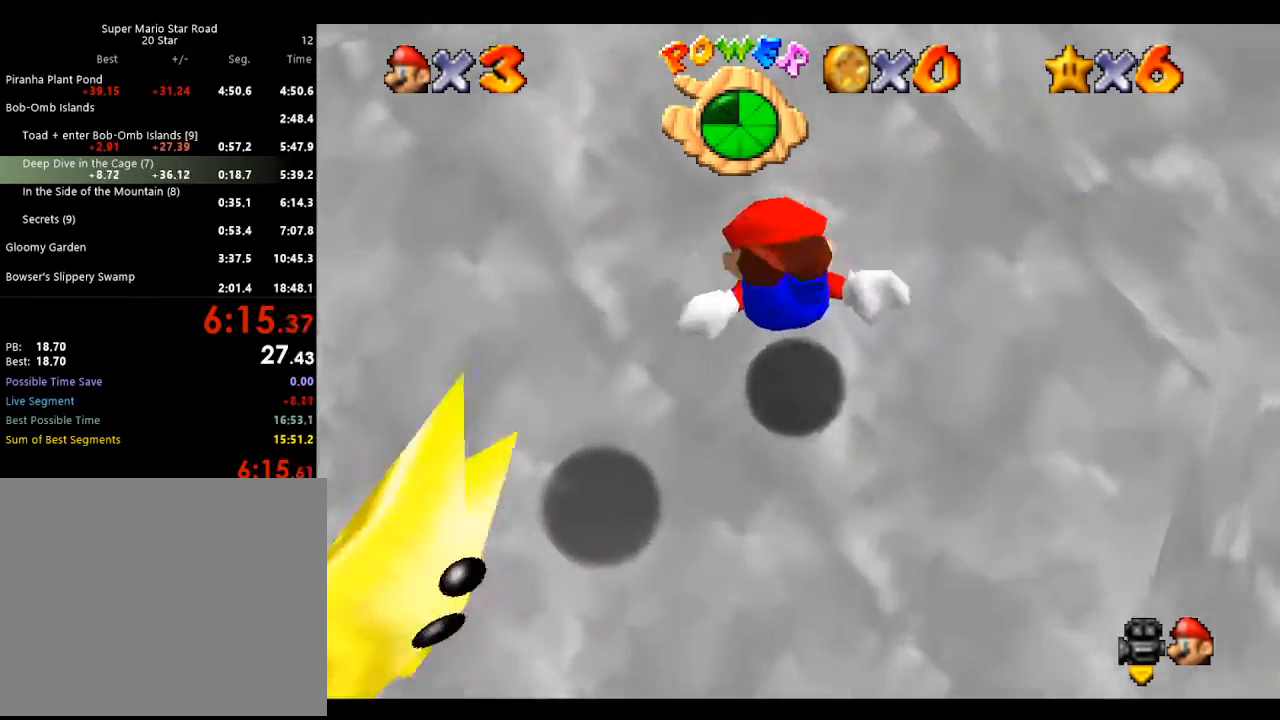
{"buttons": [], "left_stick": "left", "events": [[33, "left_stick", "left"]]}
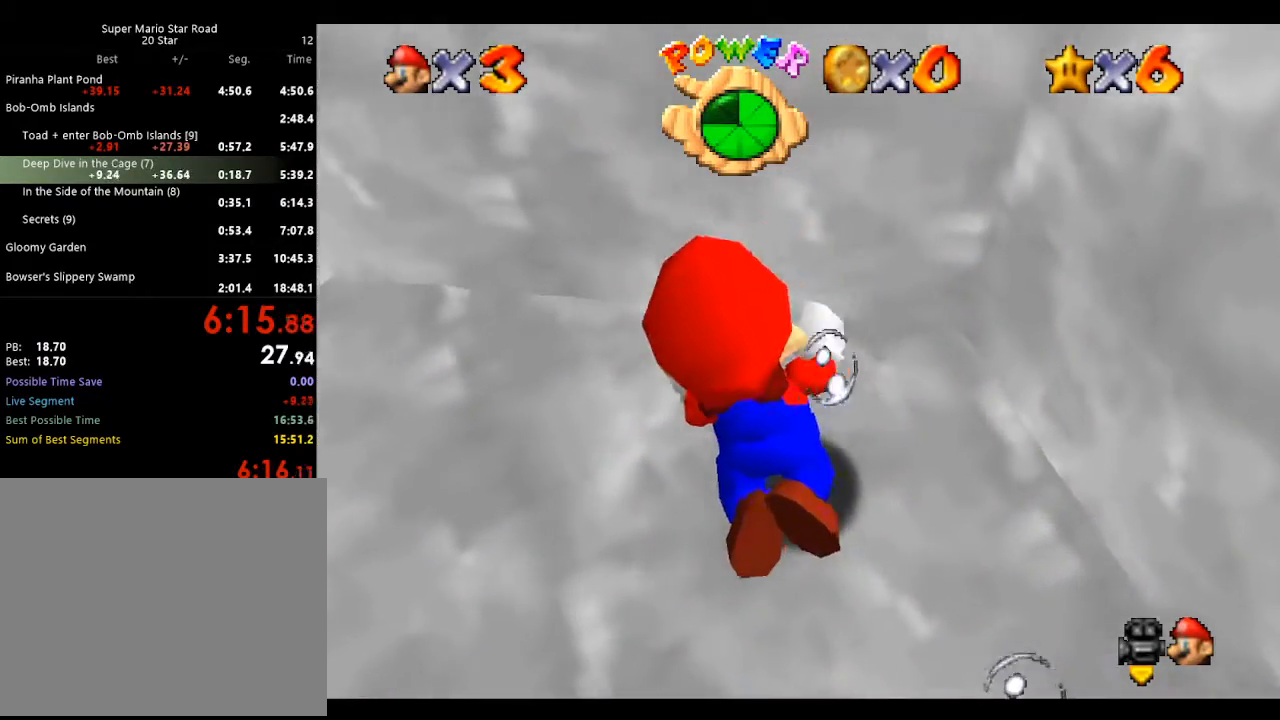
{"buttons": [], "left_stick": "left", "events": []}
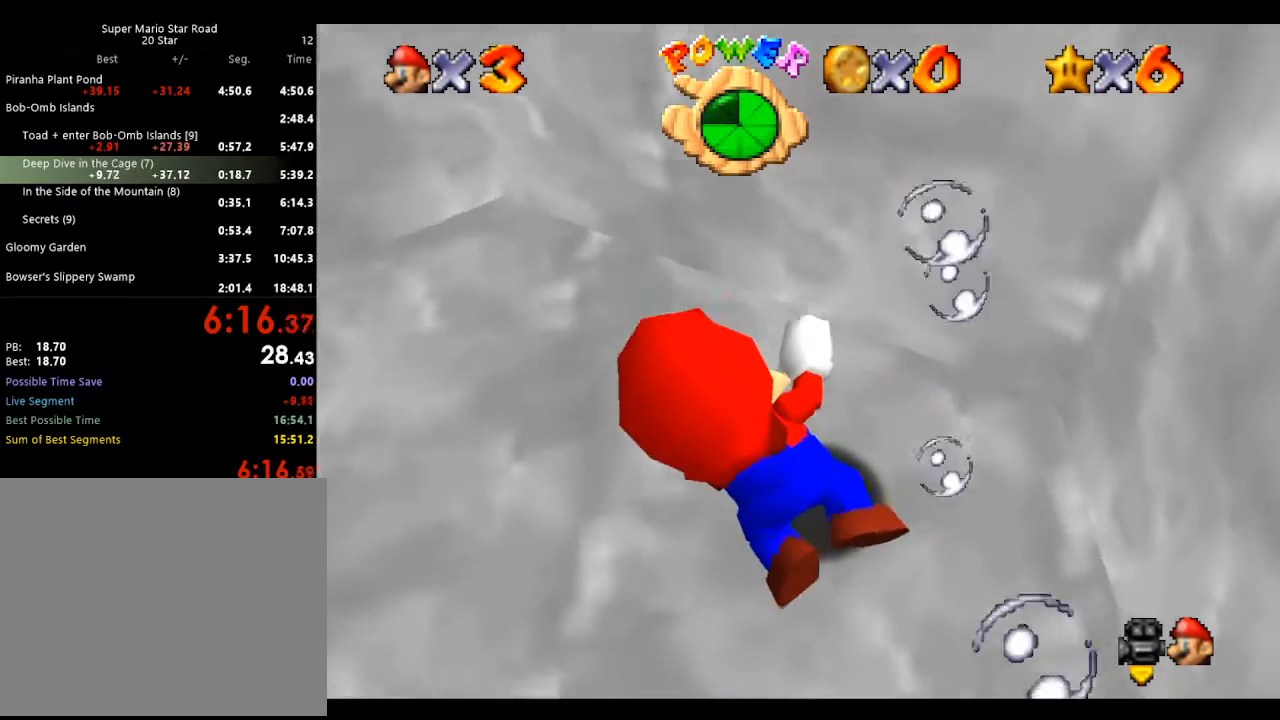
{"buttons": ["A"], "left_stick": "down-left", "events": [[367, "left_stick", "down-left"], [500, "A", "down"]]}
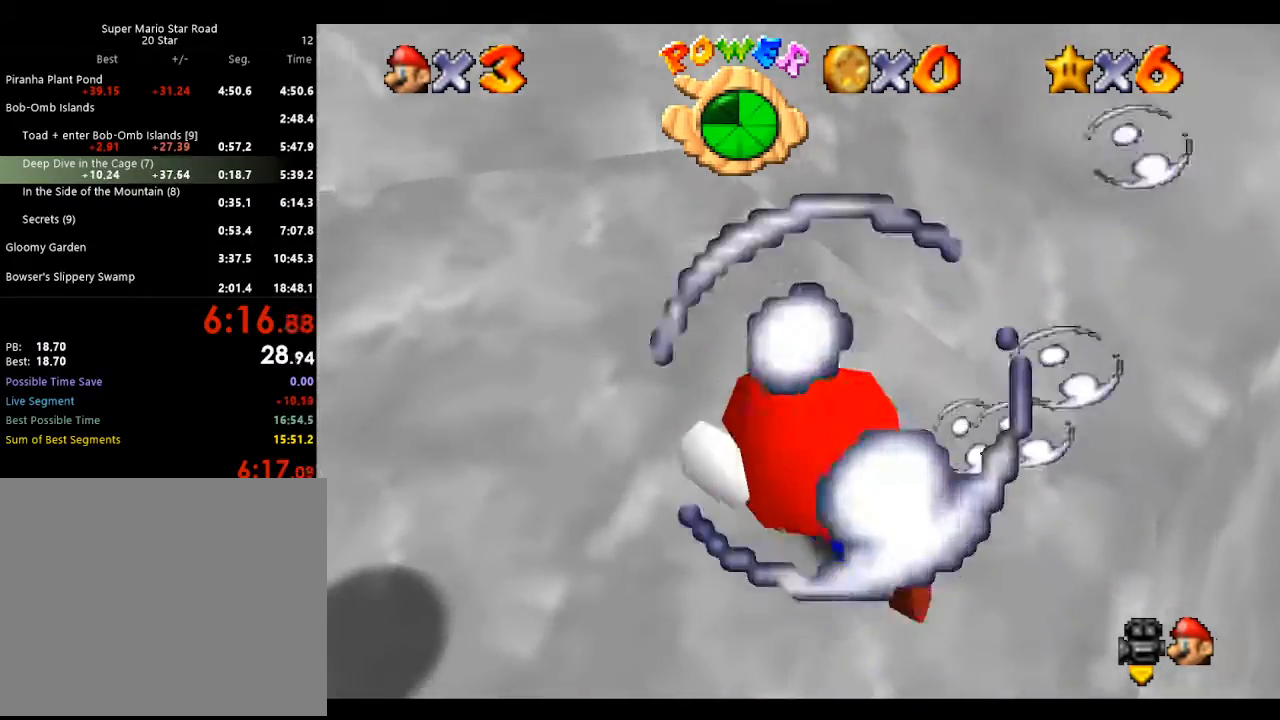
{"buttons": [], "left_stick": "down-left", "events": [[200, "A", "up"]]}
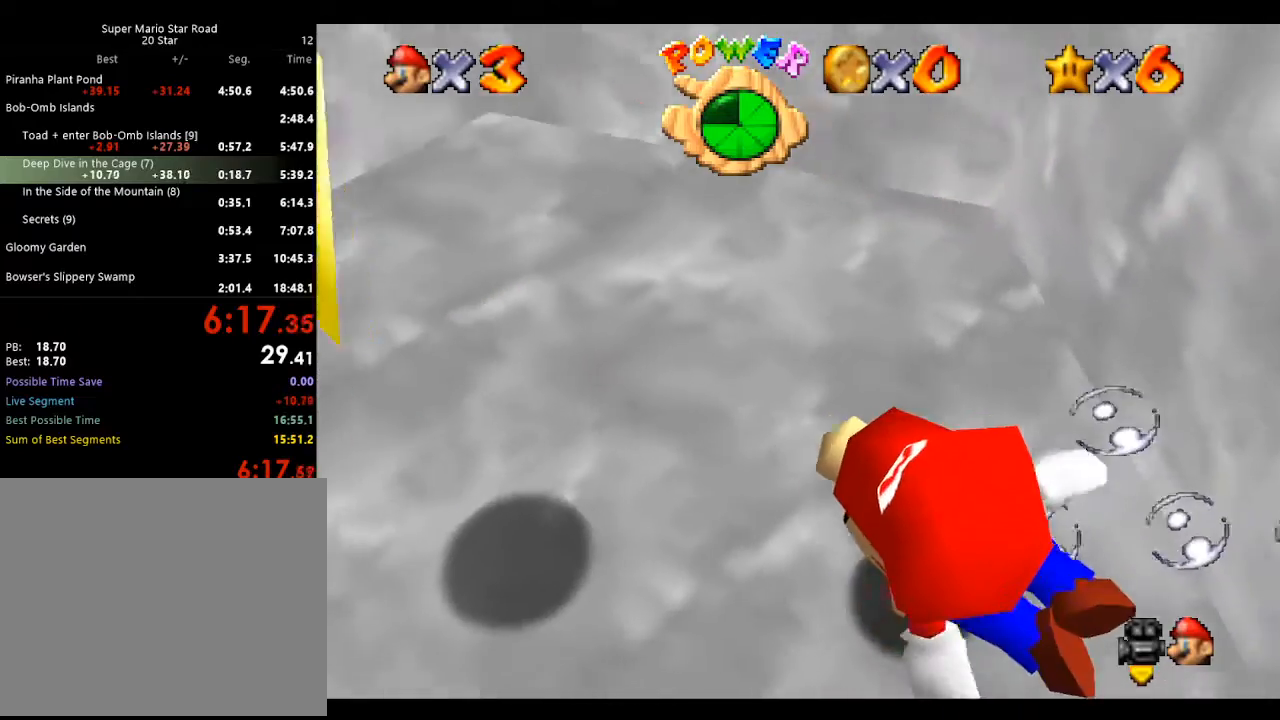
{"buttons": [], "left_stick": "right", "events": [[167, "A", "down"], [167, "left_stick", "left"], [267, "left_stick", "up-left"], [367, "A", "up"], [433, "left_stick", "right"]]}
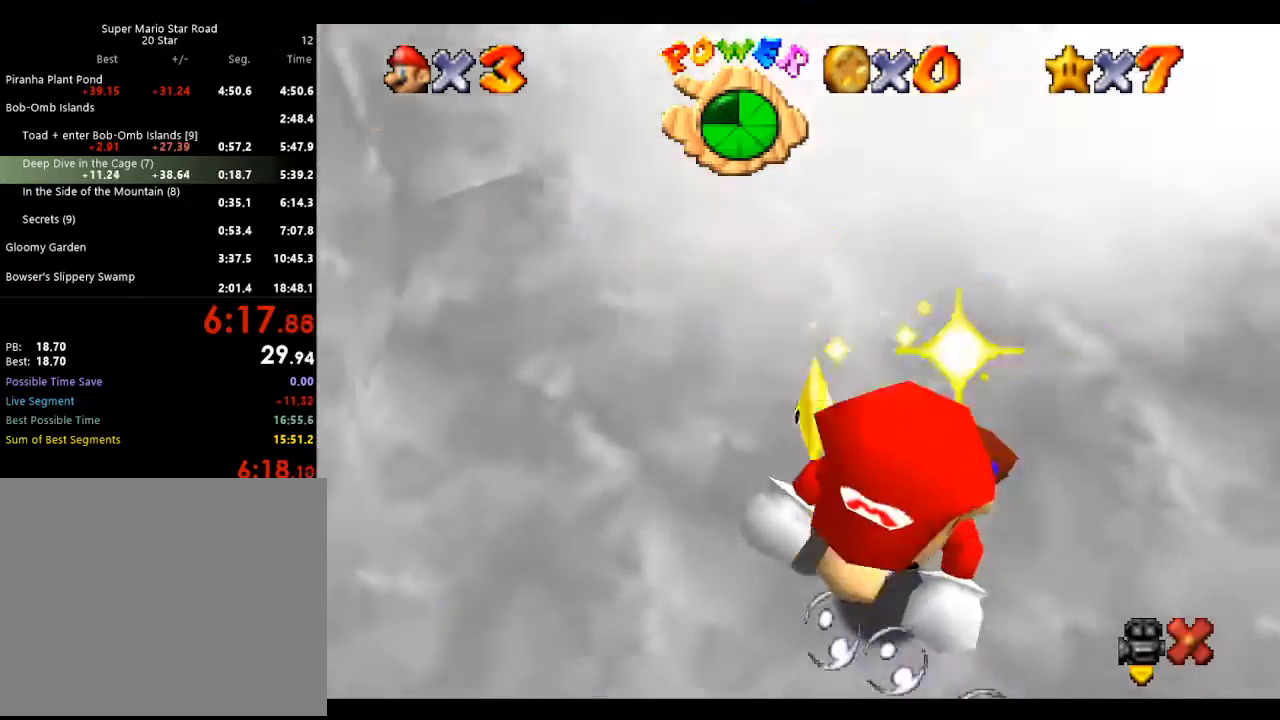
{"buttons": [], "left_stick": "center", "events": [[267, "left_stick", "center"]]}